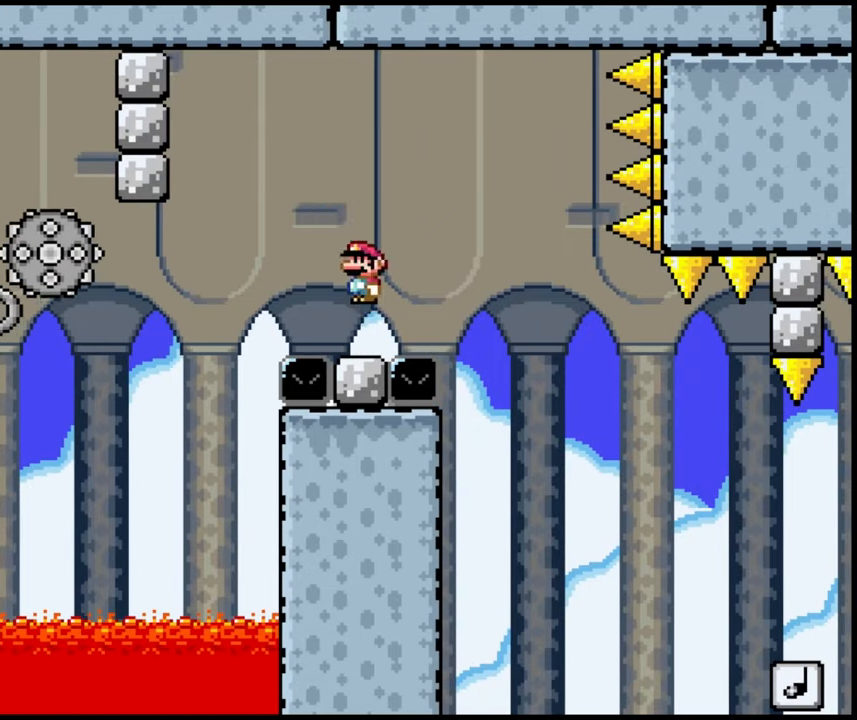
Gameplay with a controller (Nintendo layout); each line is a JSON object with the inputs held at the frame after it (dt_ms = milliseconds from this image to that frame). "events" lists button and stick changes between this image and that frame as [ms after this image, input, new state], when the widget could be followed in between. Not read: A DPAD_UP L3 R1 R3 X Y.
{"dt_ms": 1000, "buttons": ["B", "DPAD_RIGHT"], "events": [[850, "B", "down"]]}
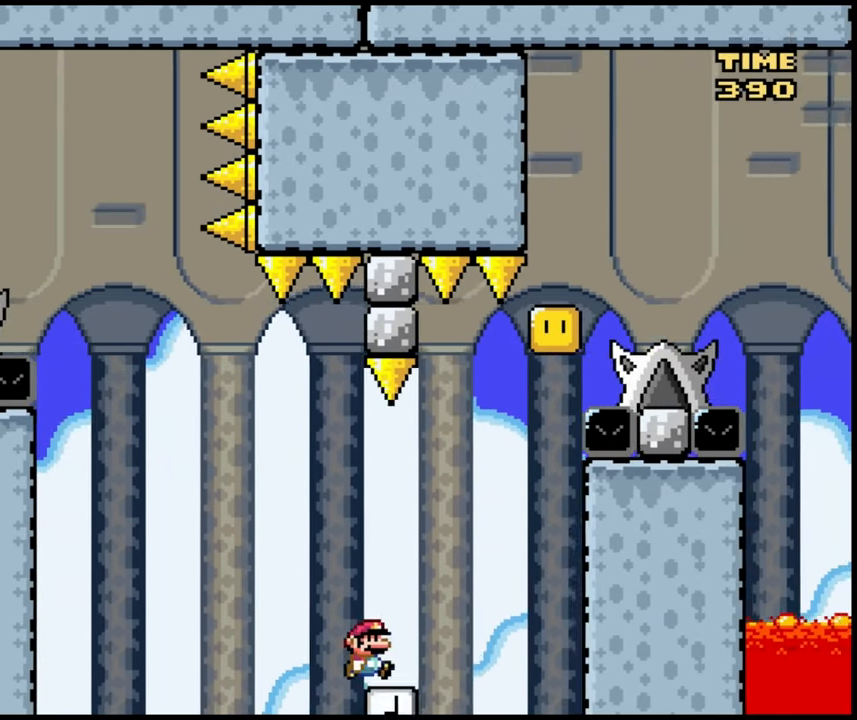
{"dt_ms": 500, "buttons": ["B", "DPAD_LEFT"], "events": [[283, "DPAD_LEFT", "down"], [283, "DPAD_RIGHT", "up"]]}
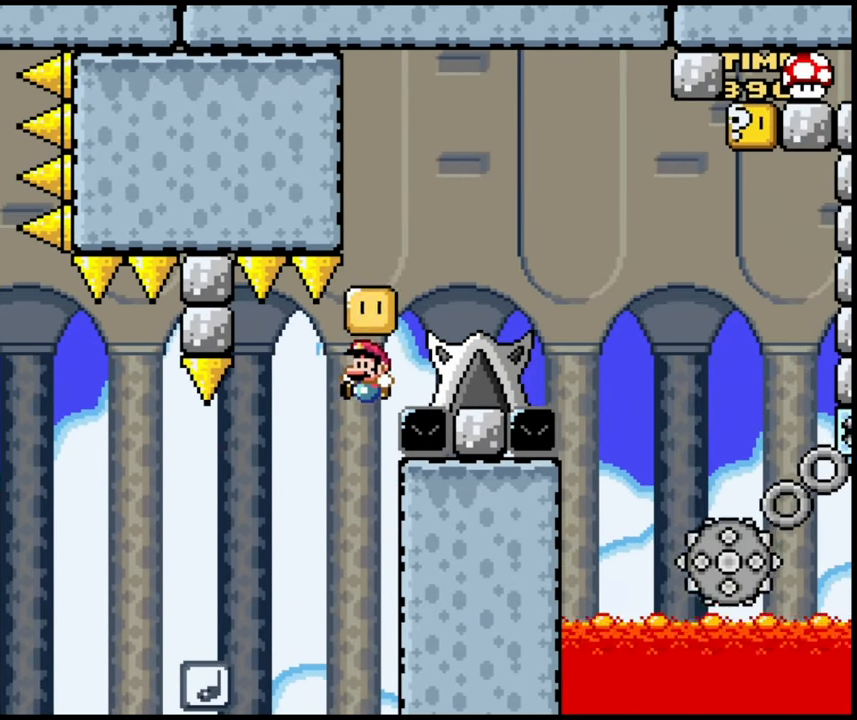
{"dt_ms": 500, "buttons": [], "events": [[133, "B", "up"], [350, "DPAD_LEFT", "up"], [400, "DPAD_RIGHT", "down"], [500, "DPAD_RIGHT", "up"]]}
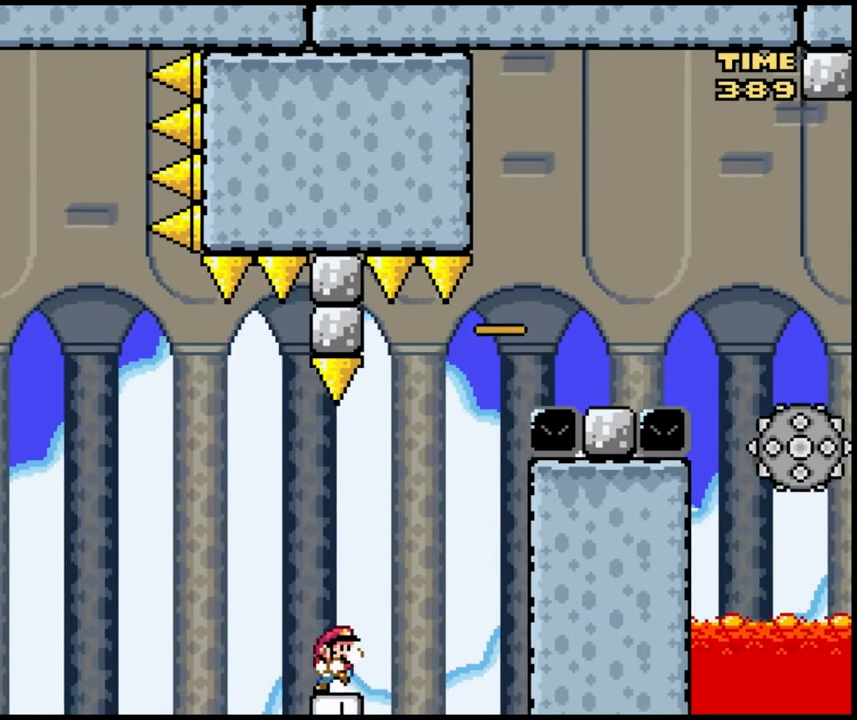
{"dt_ms": 500, "buttons": [], "events": []}
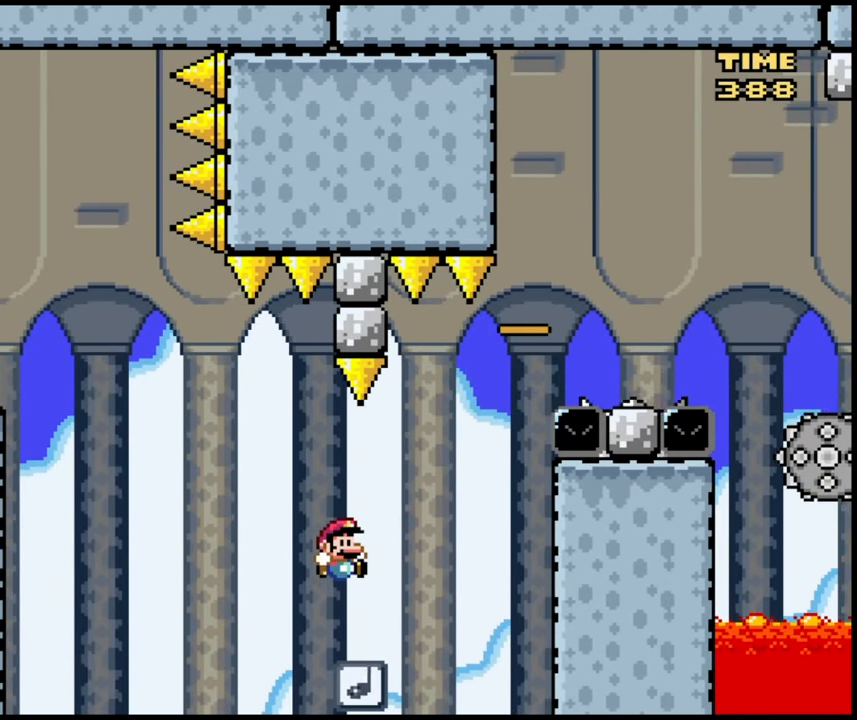
{"dt_ms": 500, "buttons": [], "events": [[83, "DPAD_RIGHT", "down"], [167, "DPAD_RIGHT", "up"]]}
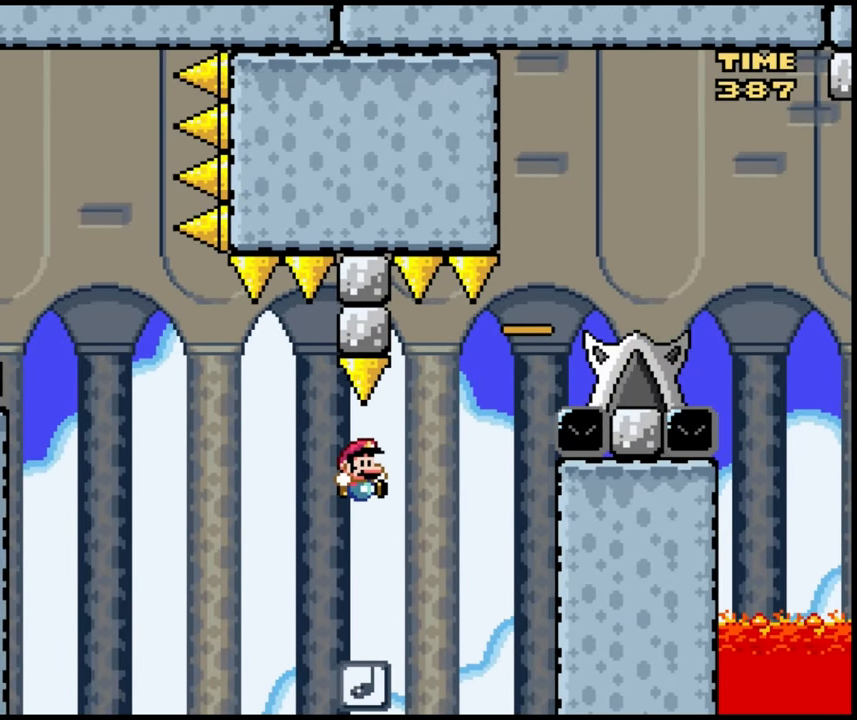
{"dt_ms": 500, "buttons": [], "events": [[33, "DPAD_LEFT", "down"], [83, "DPAD_LEFT", "up"]]}
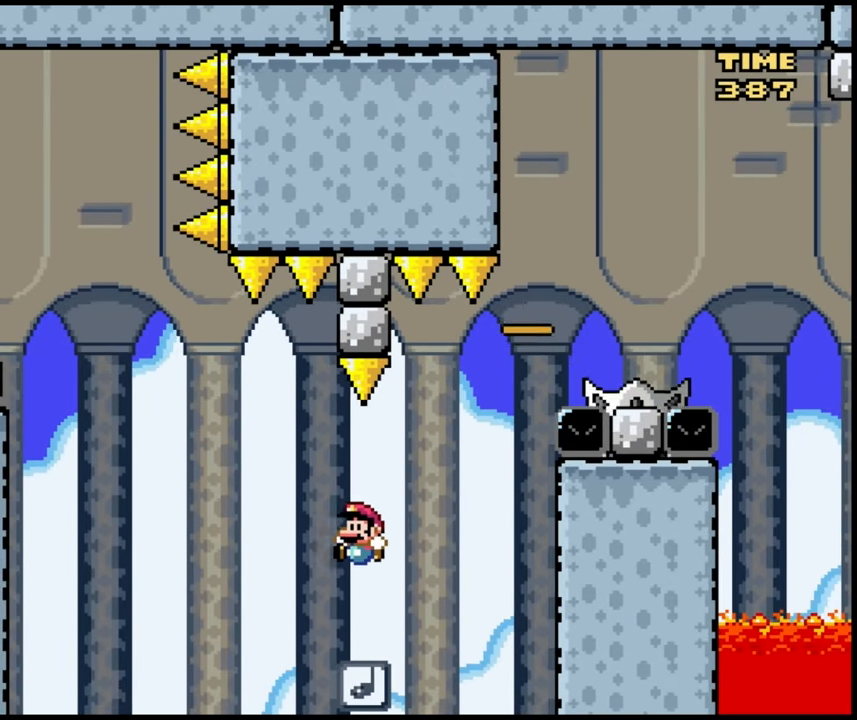
{"dt_ms": 500, "buttons": [], "events": []}
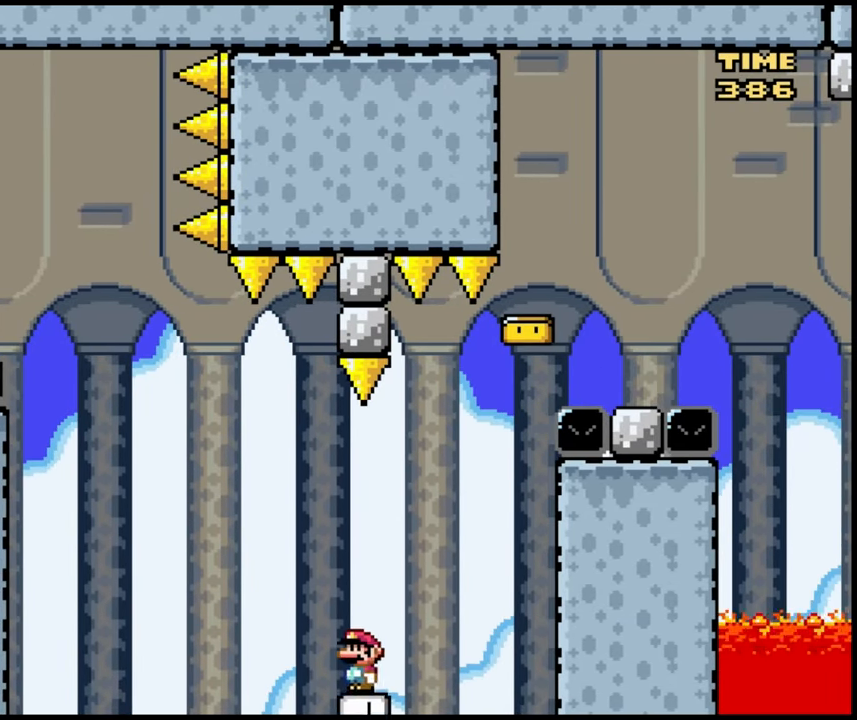
{"dt_ms": 500, "buttons": ["DPAD_RIGHT"], "events": [[417, "DPAD_RIGHT", "down"]]}
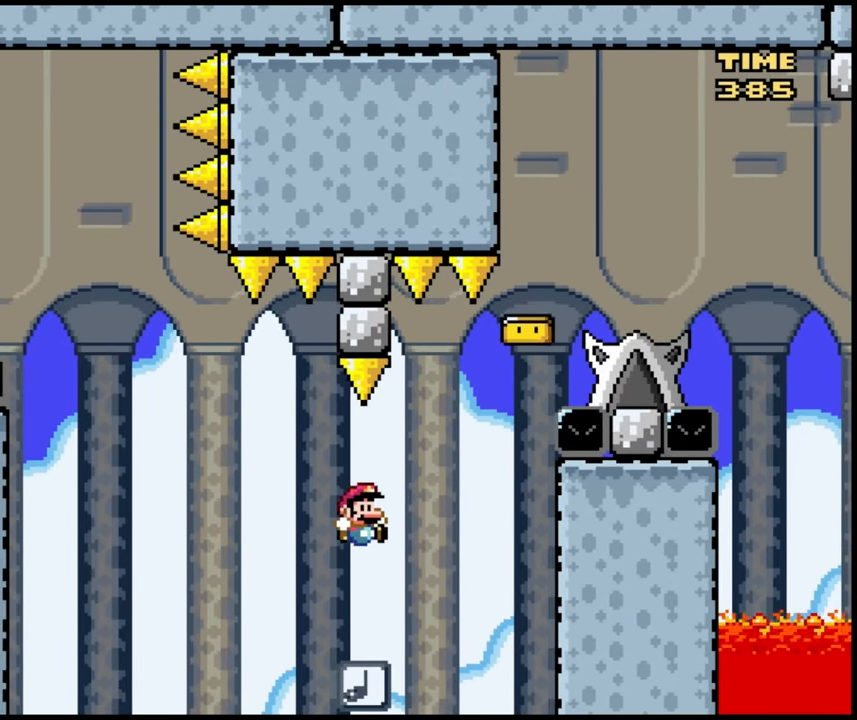
{"dt_ms": 500, "buttons": ["B", "DPAD_RIGHT"], "events": [[17, "B", "down"], [50, "DPAD_RIGHT", "up"], [133, "DPAD_RIGHT", "down"]]}
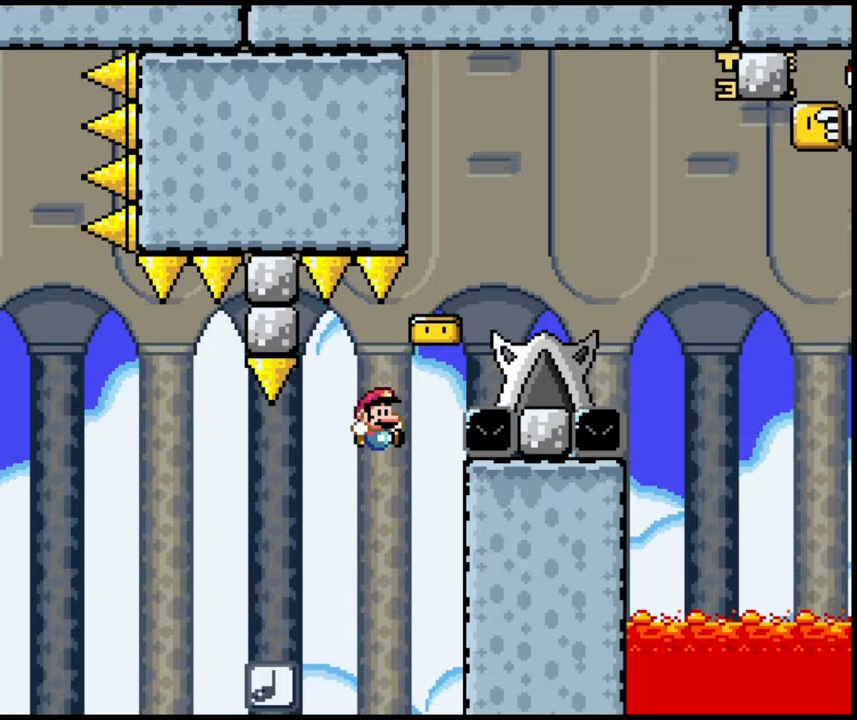
{"dt_ms": 500, "buttons": ["DPAD_RIGHT"], "events": [[233, "B", "up"], [250, "DPAD_LEFT", "down"], [250, "DPAD_RIGHT", "up"], [400, "DPAD_LEFT", "up"], [417, "DPAD_RIGHT", "down"]]}
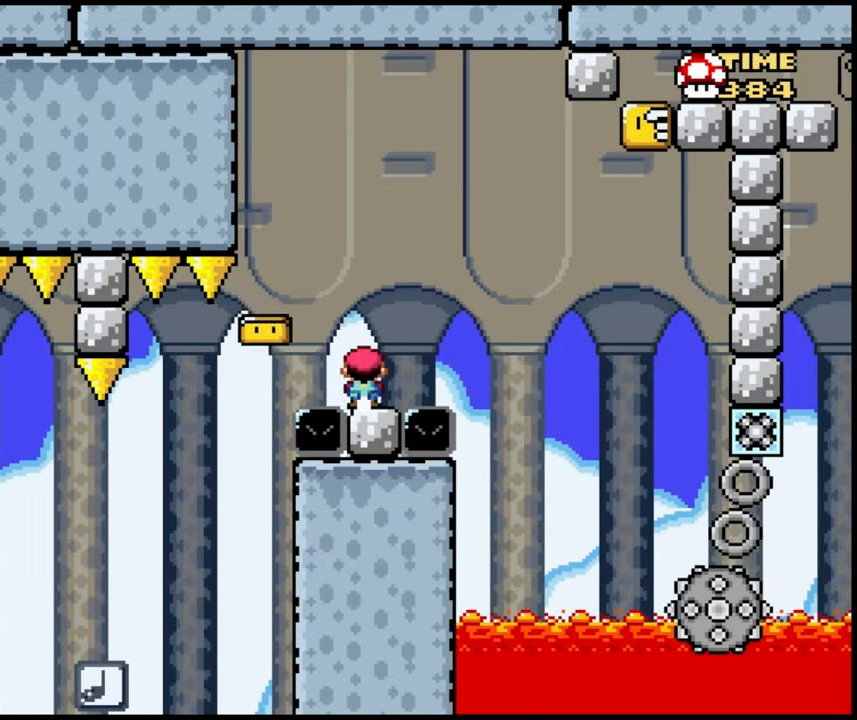
{"dt_ms": 500, "buttons": ["DPAD_LEFT"], "events": [[467, "DPAD_RIGHT", "up"], [483, "DPAD_LEFT", "down"]]}
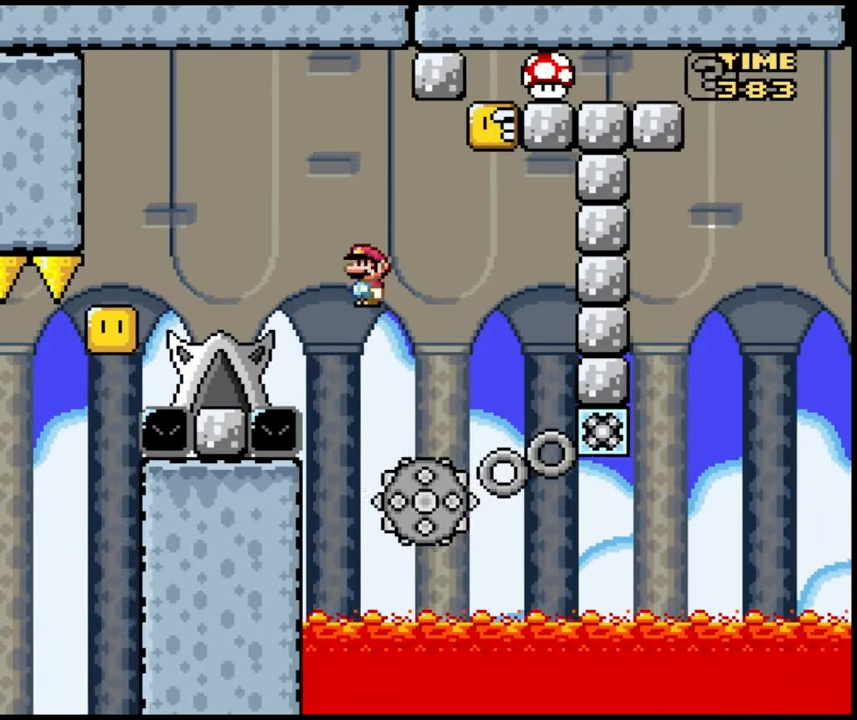
{"dt_ms": 500, "buttons": ["DPAD_LEFT"], "events": [[100, "DPAD_LEFT", "up"], [100, "DPAD_RIGHT", "down"], [483, "DPAD_RIGHT", "up"], [500, "DPAD_LEFT", "down"]]}
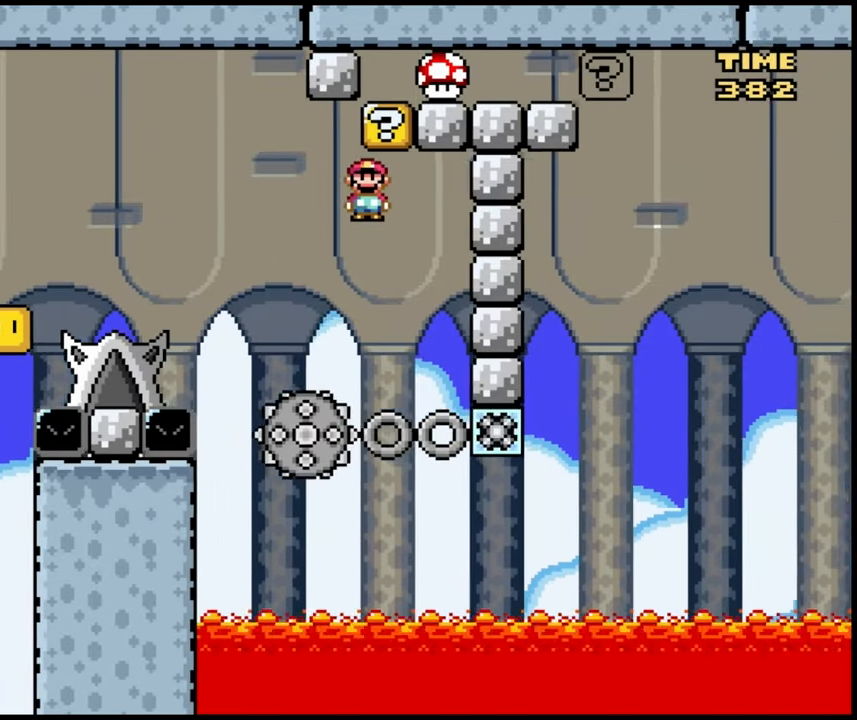
{"dt_ms": 500, "buttons": ["DPAD_RIGHT"], "events": [[300, "DPAD_LEFT", "up"], [400, "DPAD_RIGHT", "down"]]}
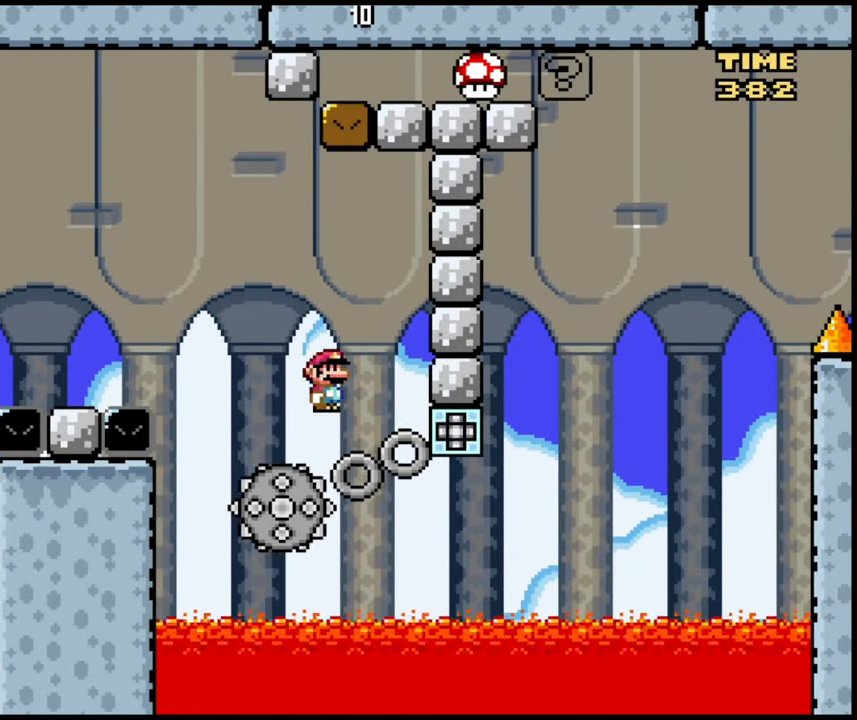
{"dt_ms": 500, "buttons": ["DPAD_RIGHT"], "events": [[67, "DPAD_RIGHT", "up"], [250, "DPAD_RIGHT", "down"], [350, "DPAD_RIGHT", "up"], [433, "DPAD_RIGHT", "down"]]}
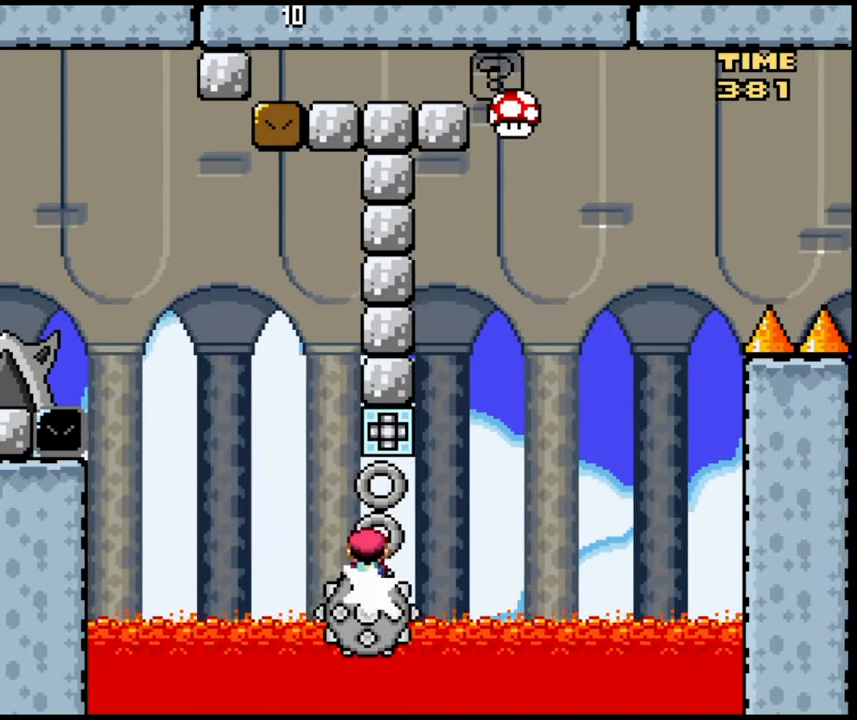
{"dt_ms": 500, "buttons": ["DPAD_RIGHT"], "events": []}
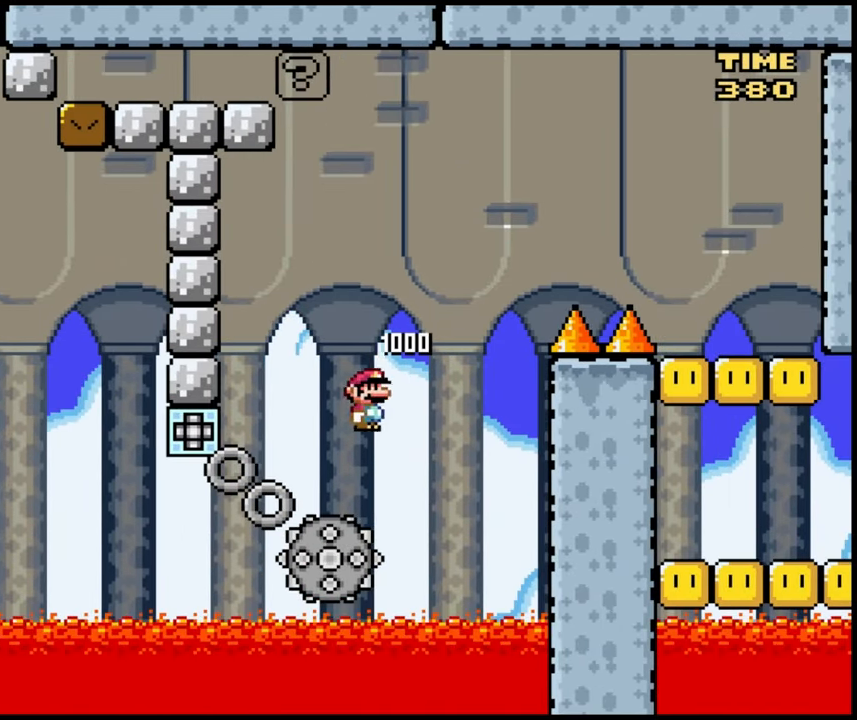
{"dt_ms": 500, "buttons": [], "events": [[67, "DPAD_LEFT", "down"], [67, "DPAD_RIGHT", "up"], [283, "DPAD_LEFT", "up"]]}
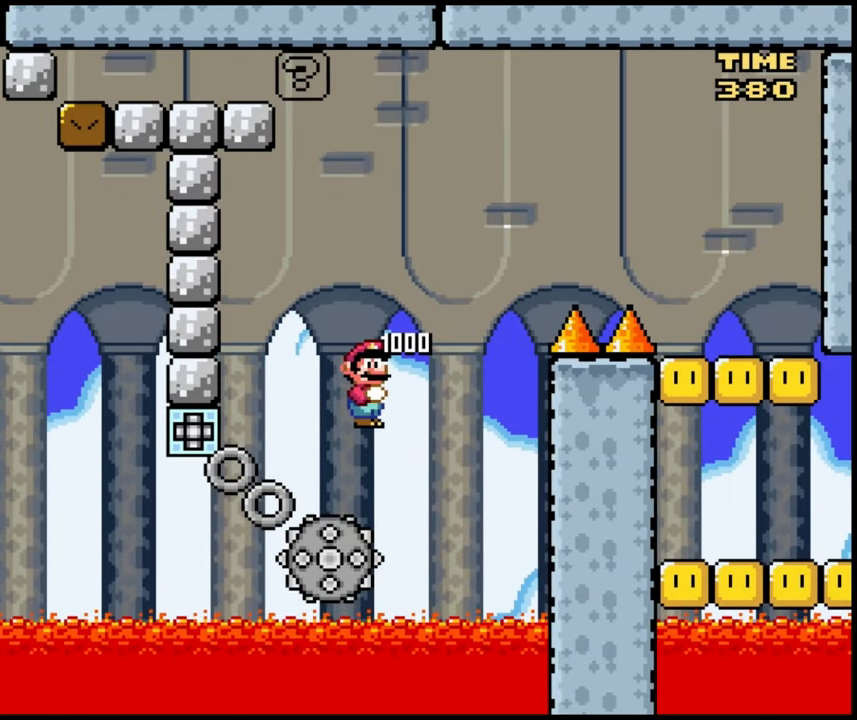
{"dt_ms": 500, "buttons": [], "events": [[267, "DPAD_LEFT", "down"], [483, "DPAD_LEFT", "up"]]}
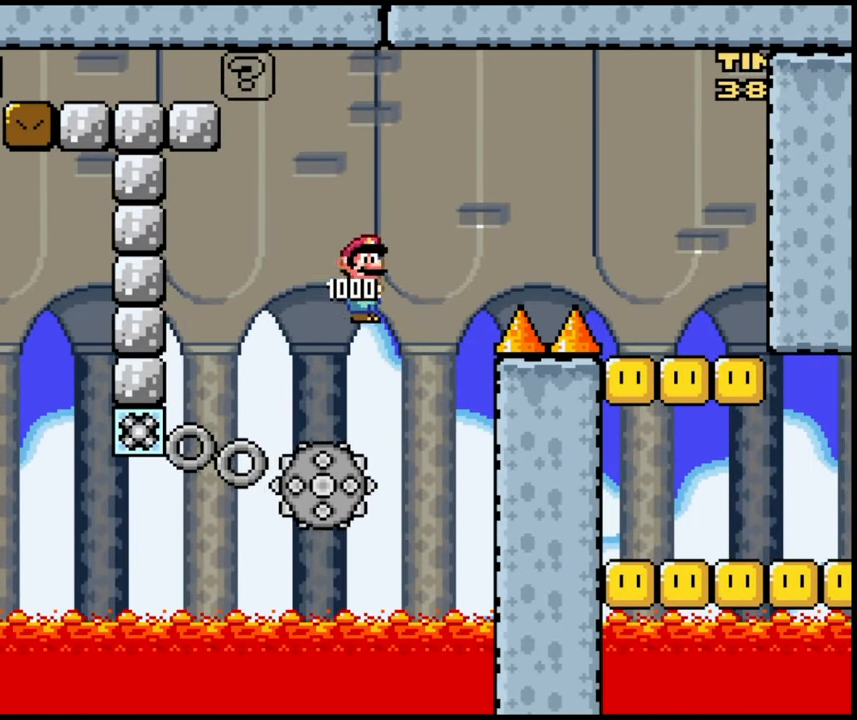
{"dt_ms": 500, "buttons": ["DPAD_RIGHT"], "events": [[150, "DPAD_RIGHT", "down"]]}
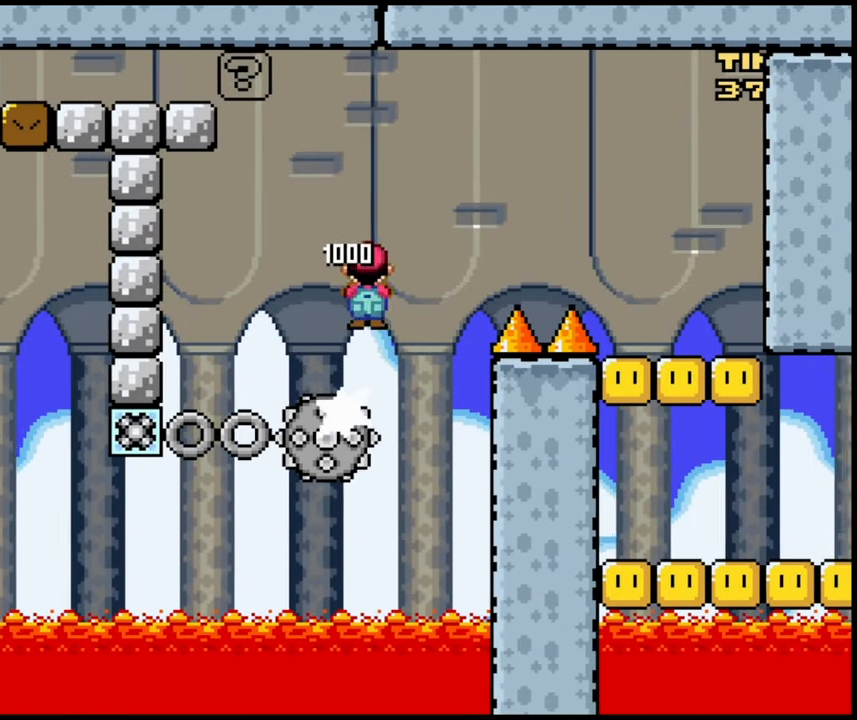
{"dt_ms": 500, "buttons": ["DPAD_LEFT"], "events": [[500, "DPAD_LEFT", "down"], [500, "DPAD_RIGHT", "up"]]}
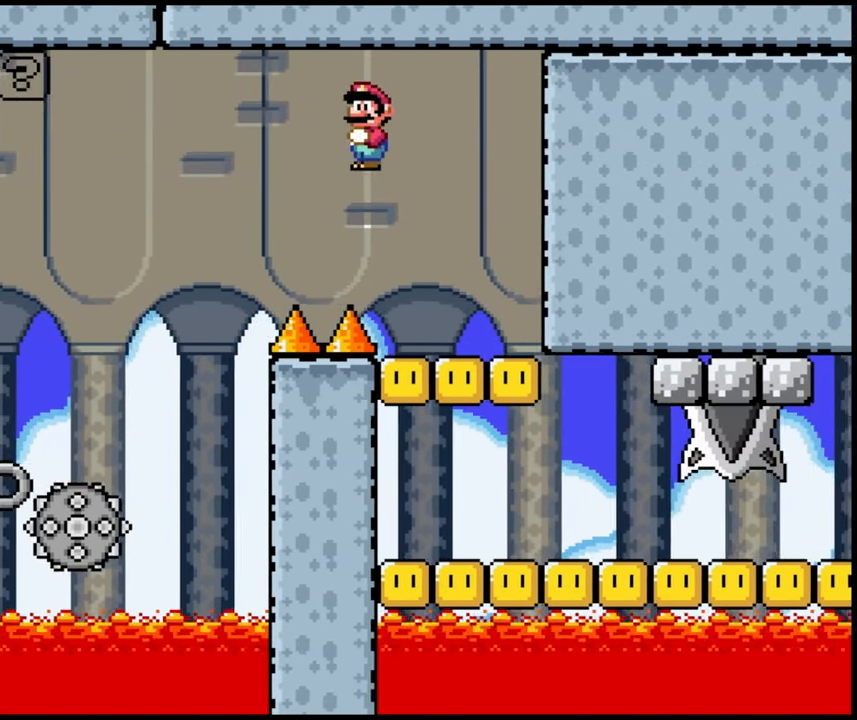
{"dt_ms": 500, "buttons": ["DPAD_RIGHT"], "events": [[217, "DPAD_LEFT", "up"], [267, "DPAD_RIGHT", "down"]]}